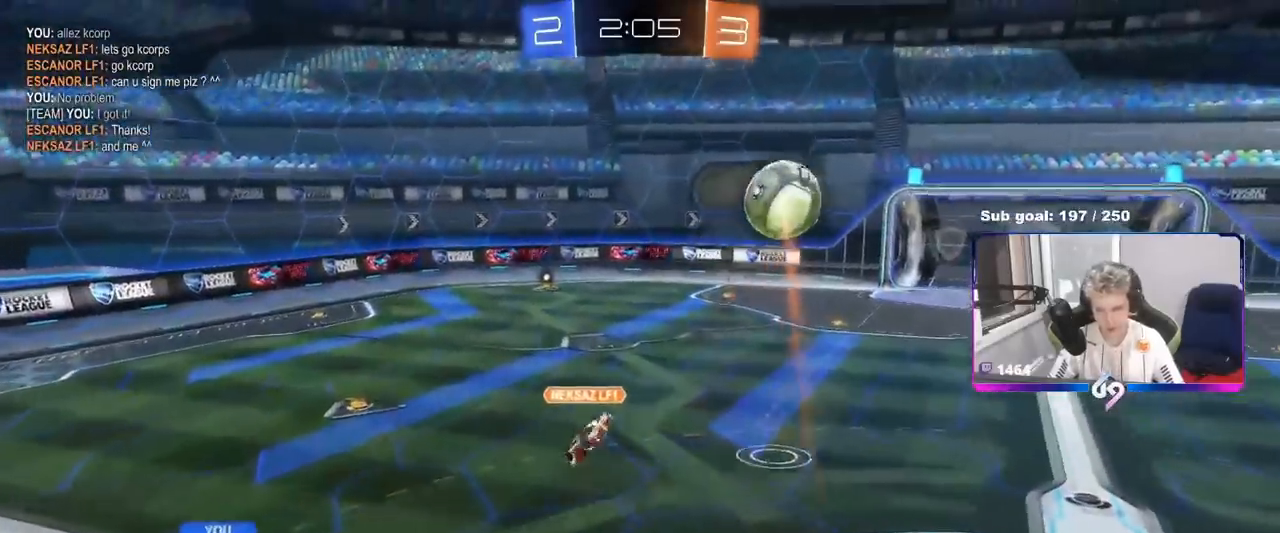
Gameplay with keyboard and mouse; each line is a JSON object with the keys and mouse buttons held at the frame after it. "events" lists presses ("down") and releases ("up") of "1", "2", "3", "4", "5", "a", "alt", "c", "caps_lock", "ctrl", "d", "e", "f", "g", "q", "r", "s", "shift", "space", "t", "tab", "v", "w", "x", "z", "mouse_left", "mouse_wheel" and "mouse_right" between this image and that frame as [ms after this image, input, new state], when the widget could be followed in between. "mouse_left", "mouse_wheel", "mouse_right" = the "left", "wheel", "right" buttons of the "mouse" list. No other keys are recorded. "wheel" means that the mouse wheel is clicked or scrolled. "mouse_move" is the direction in which the mouse moves at that frame (one of eight, or "still"), when it could be read.
{"keys": [], "mouse": [], "mouse_move": "up", "events": [[16, "mouse_right", "down"], [283, "mouse_right", "up"]]}
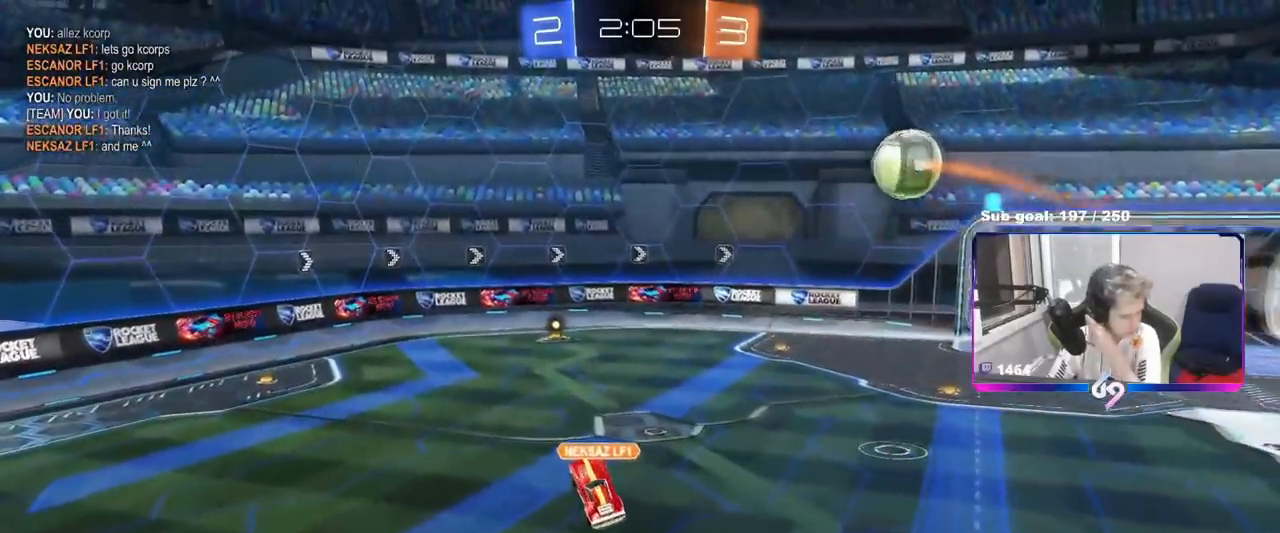
{"keys": [], "mouse": [], "mouse_move": "still", "events": []}
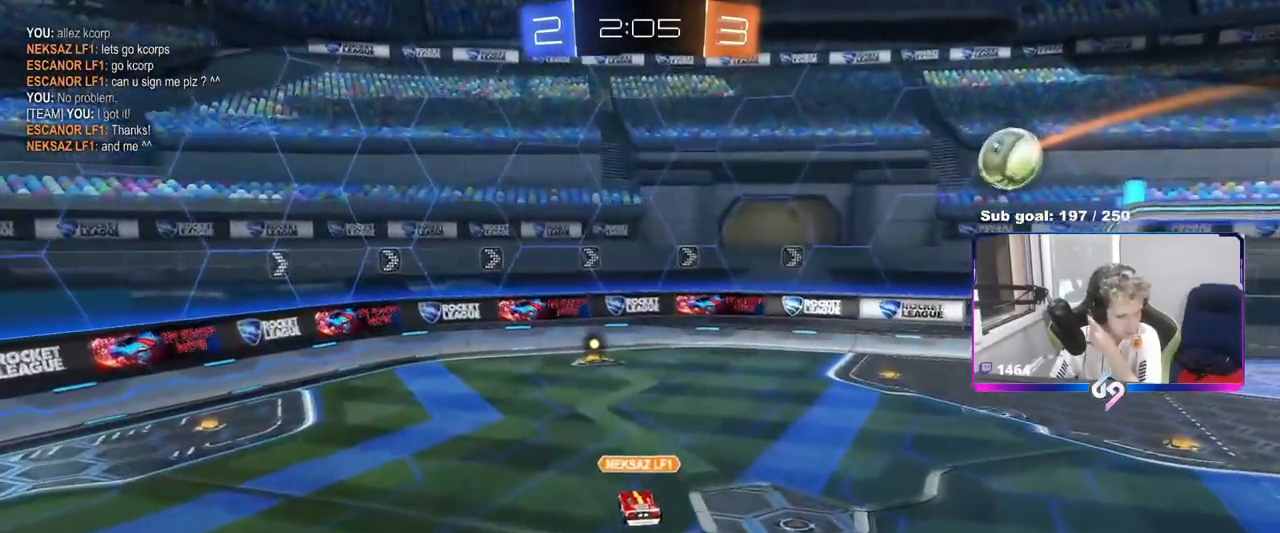
{"keys": [], "mouse": ["right"], "mouse_move": "still", "events": [[33, "mouse_right", "down"], [283, "mouse_right", "up"], [333, "mouse_right", "down"]]}
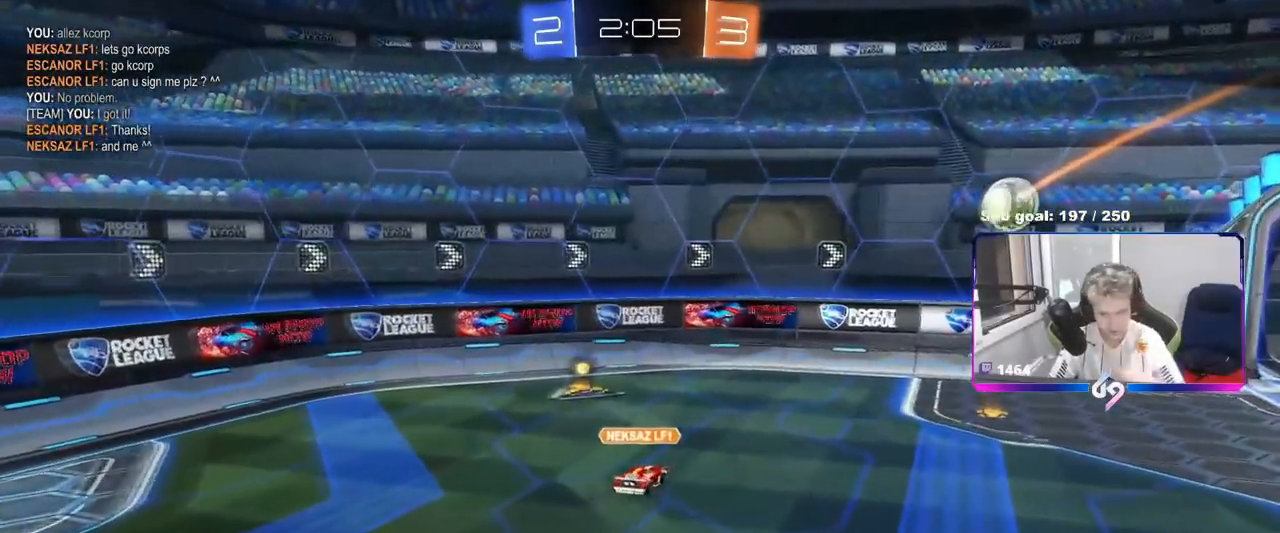
{"keys": [], "mouse": ["right"], "mouse_move": "still", "events": [[100, "mouse_right", "up"], [150, "mouse_right", "down"], [384, "mouse_right", "up"], [484, "mouse_right", "down"]]}
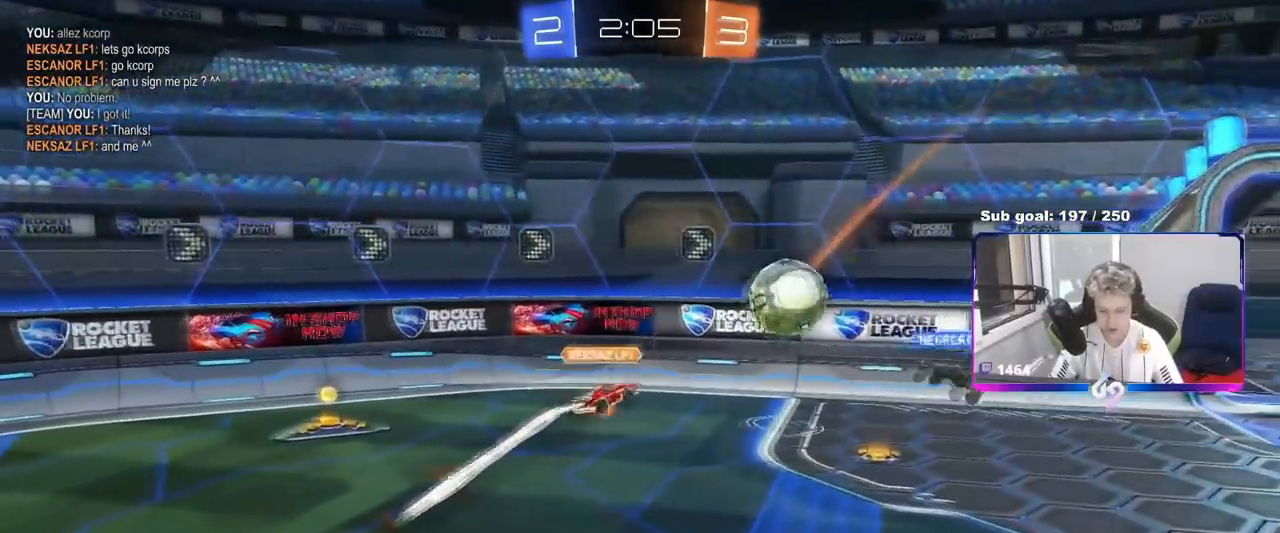
{"keys": [], "mouse": ["right"], "mouse_move": "still", "events": [[216, "mouse_right", "up"], [400, "mouse_right", "down"]]}
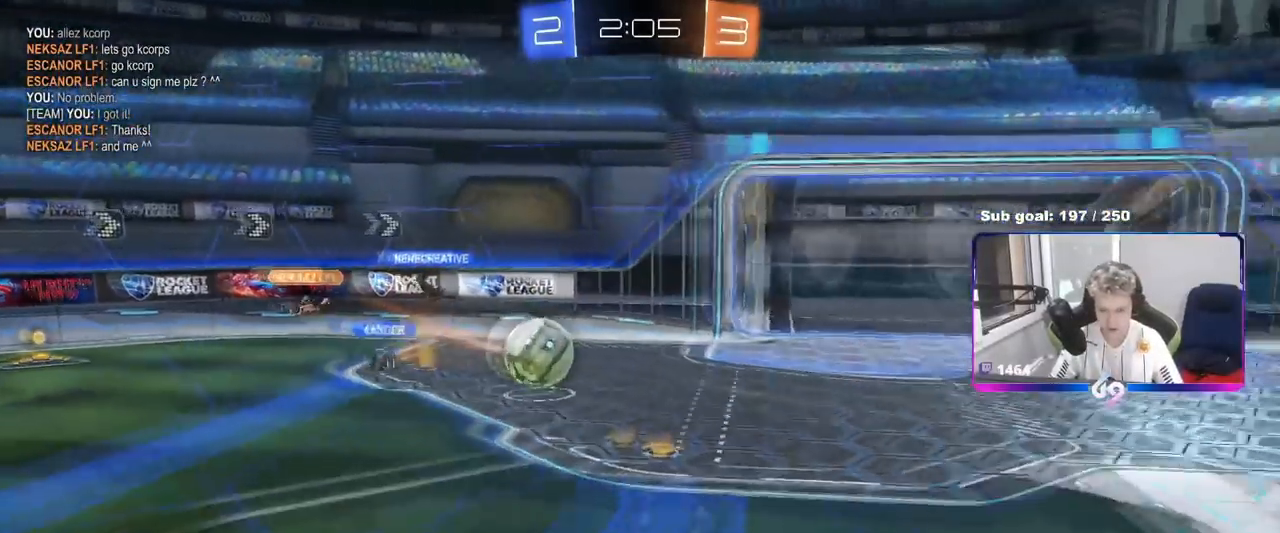
{"keys": [], "mouse": ["right"], "mouse_move": "still", "events": [[83, "mouse_right", "up"], [184, "mouse_right", "down"], [367, "mouse_right", "up"], [467, "mouse_right", "down"]]}
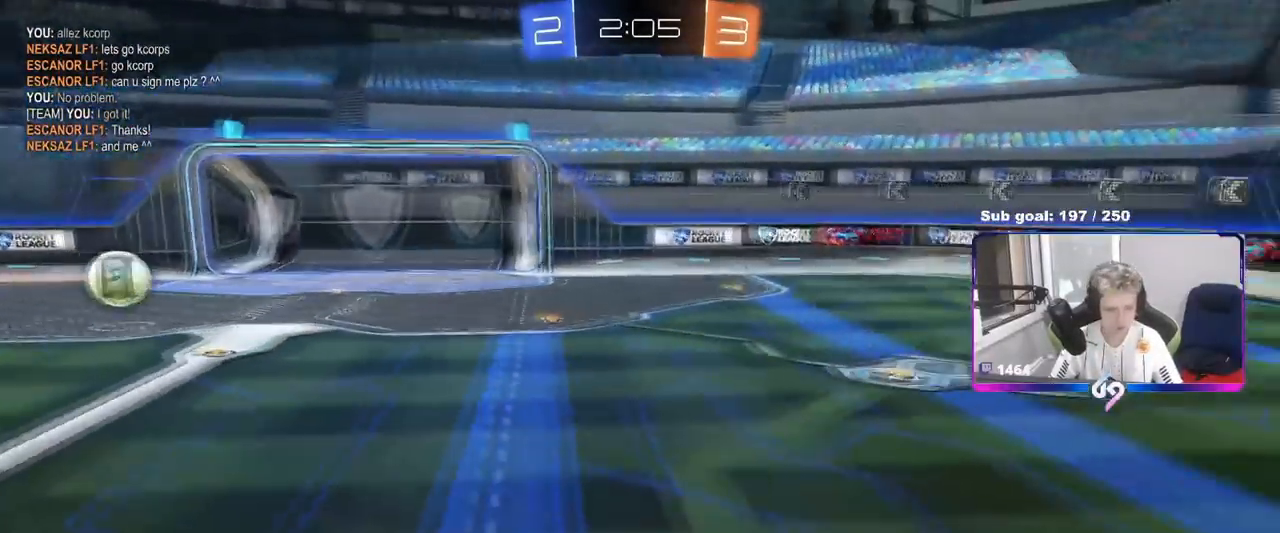
{"keys": [], "mouse": [], "mouse_move": "left", "events": [[150, "mouse_right", "up"], [300, "mouse_right", "down"], [483, "mouse_right", "up"]]}
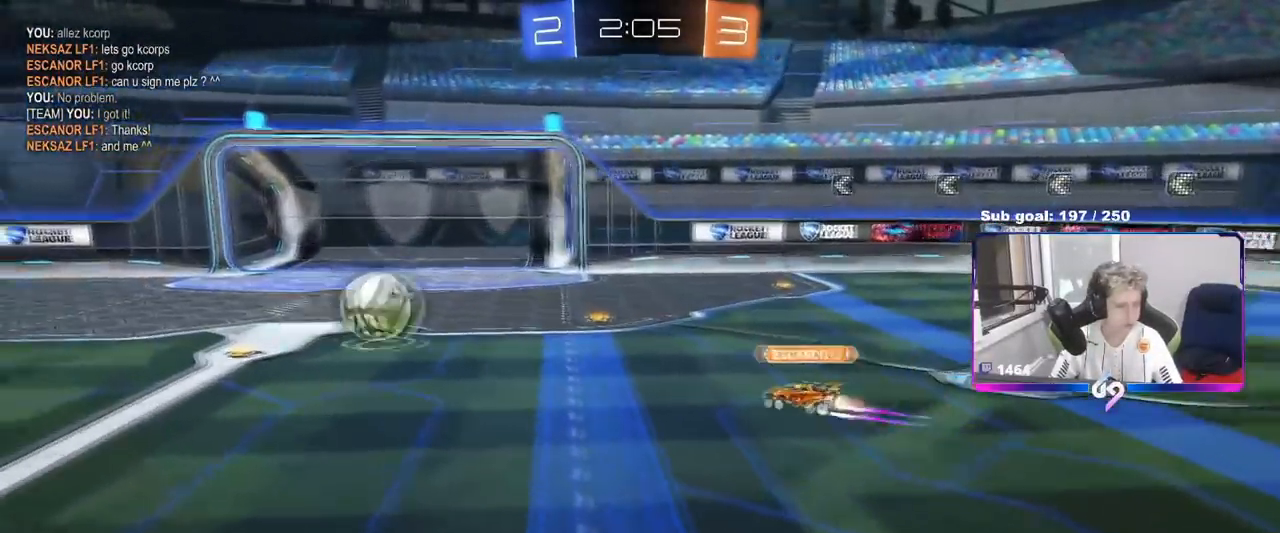
{"keys": [], "mouse": ["right"], "mouse_move": "still", "events": [[33, "mouse_right", "down"]]}
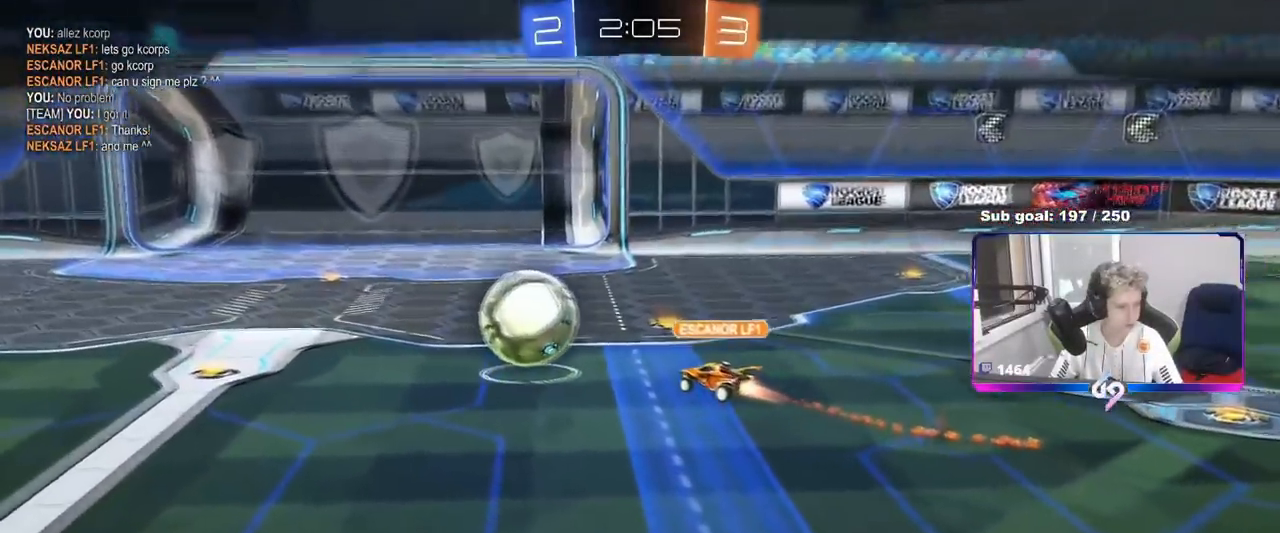
{"keys": ["a"], "mouse": [], "mouse_move": "still", "events": [[183, "mouse_right", "up"], [317, "w", "down"], [333, "w", "up"], [400, "a", "down"]]}
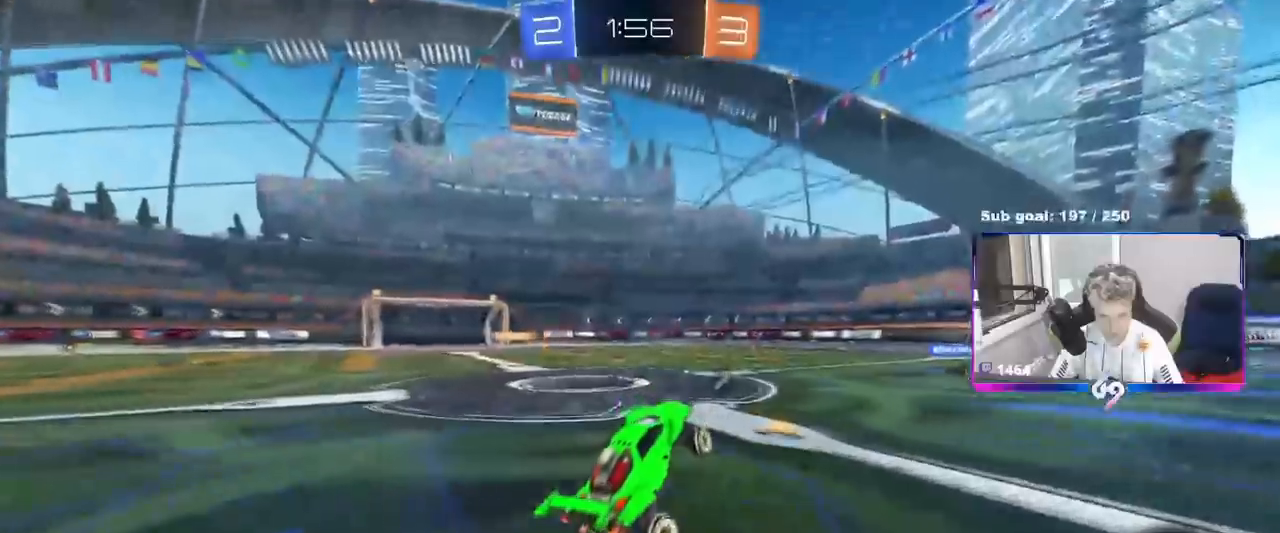
{"keys": ["a", "w"], "mouse": ["left"], "mouse_move": "still", "events": [[133, "w", "down"], [234, "space", "down"], [284, "shift", "down"], [367, "mouse_left", "down"], [367, "shift", "up"], [367, "space", "up"]]}
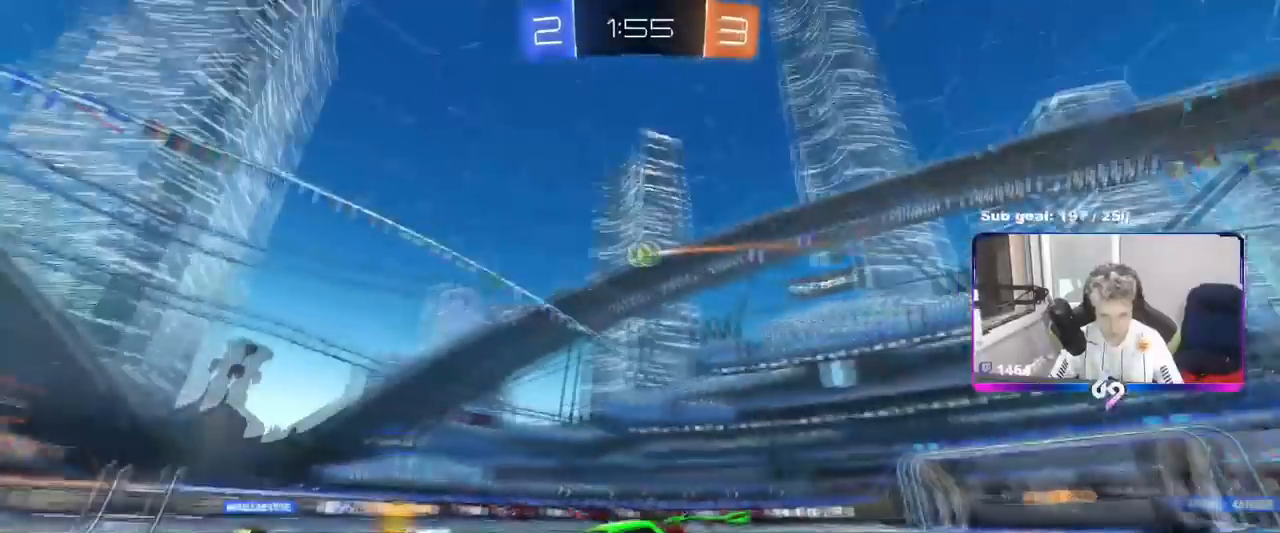
{"keys": ["a", "w"], "mouse": ["left"], "mouse_move": "still", "events": []}
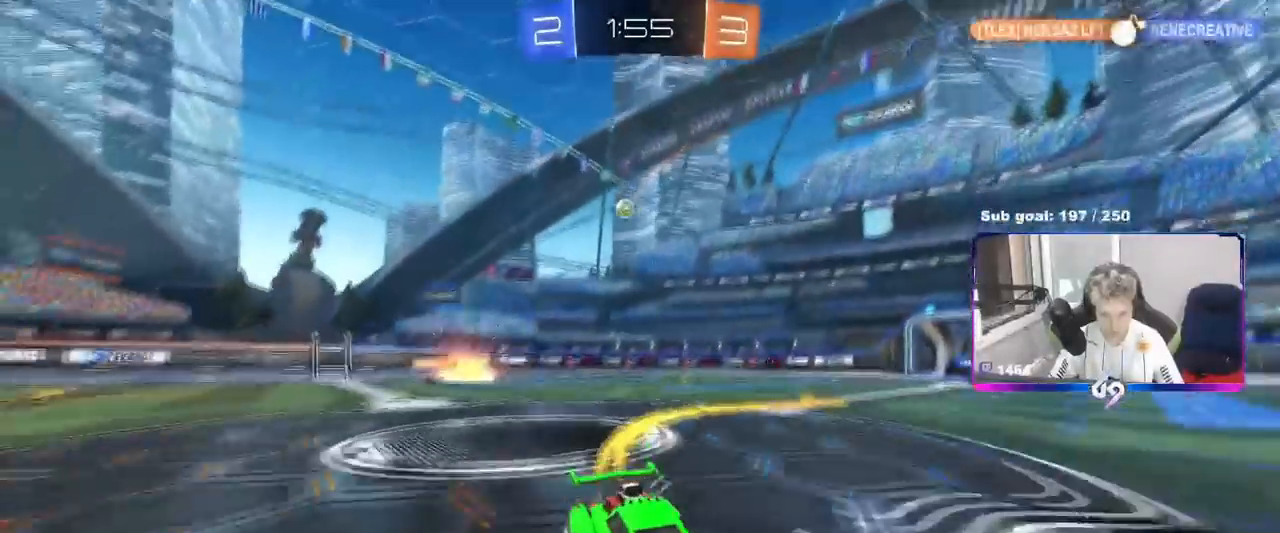
{"keys": ["w"], "mouse": [], "mouse_move": "still", "events": [[83, "a", "up"], [350, "mouse_left", "up"], [400, "a", "down"], [501, "a", "up"]]}
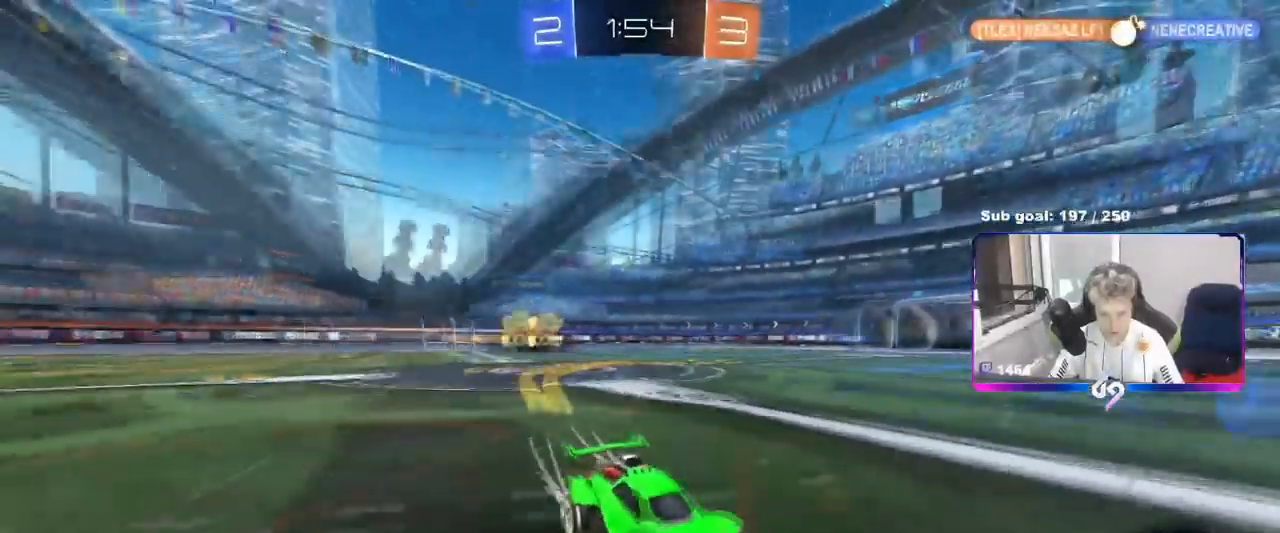
{"keys": ["w"], "mouse": [], "mouse_move": "still", "events": [[50, "space", "down"], [133, "space", "up"], [283, "a", "down"], [383, "a", "up"]]}
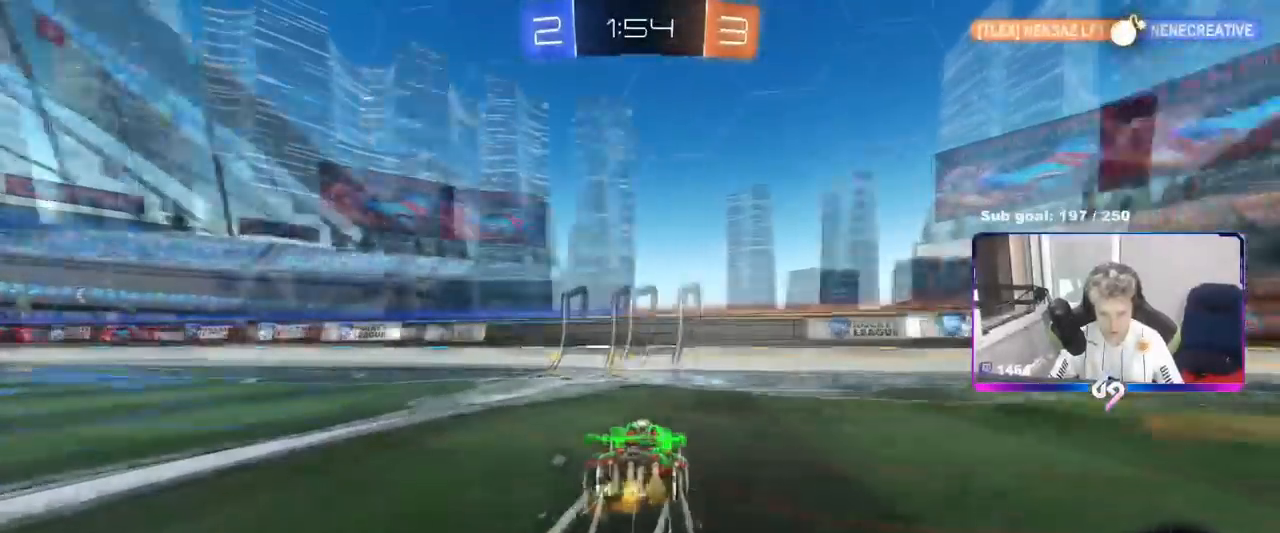
{"keys": ["a", "w"], "mouse": ["left"], "mouse_move": "still", "events": [[17, "a", "down"], [17, "space", "down"], [150, "shift", "down"], [200, "space", "up"], [300, "mouse_left", "down"], [300, "shift", "up"]]}
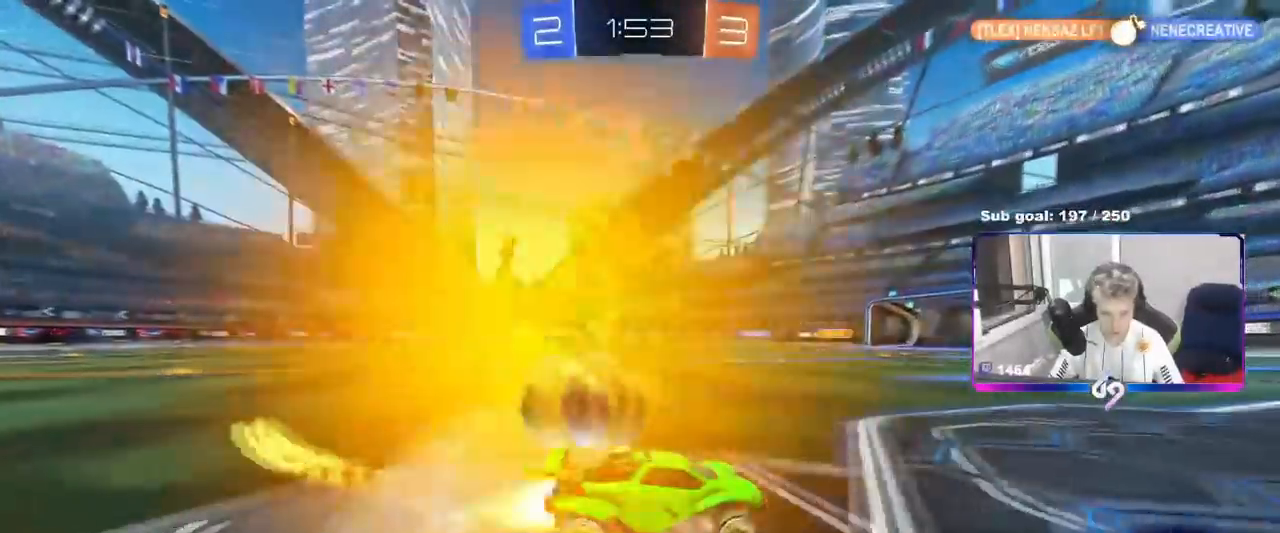
{"keys": ["w"], "mouse": ["left"], "mouse_move": "still", "events": [[216, "mouse_left", "up"], [317, "a", "up"], [350, "mouse_left", "down"]]}
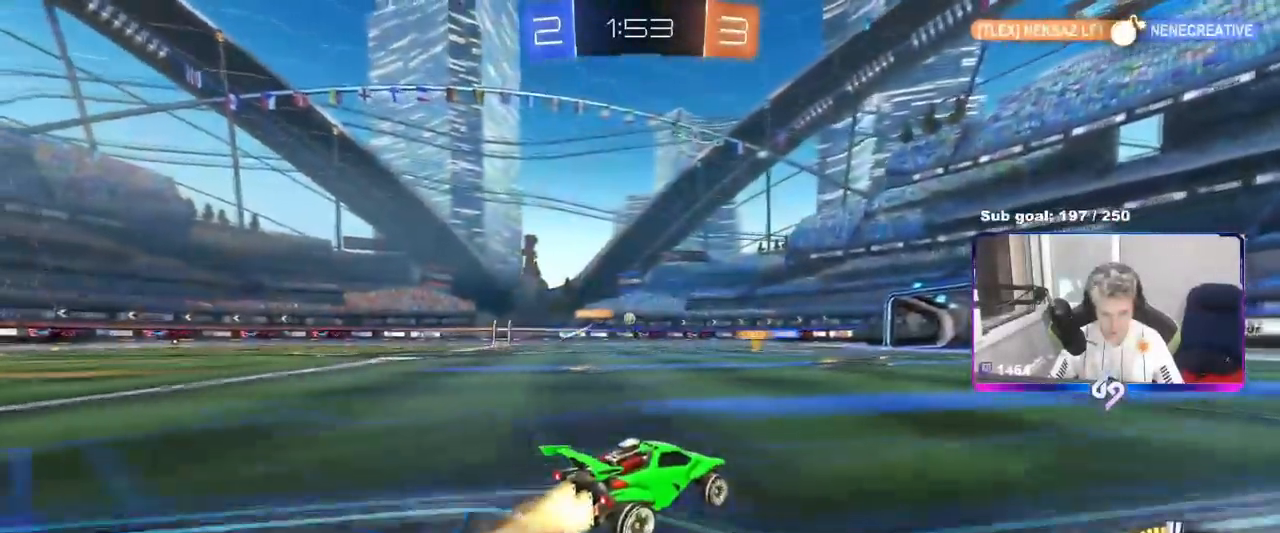
{"keys": ["w"], "mouse": [], "mouse_move": "still", "events": [[234, "mouse_left", "up"]]}
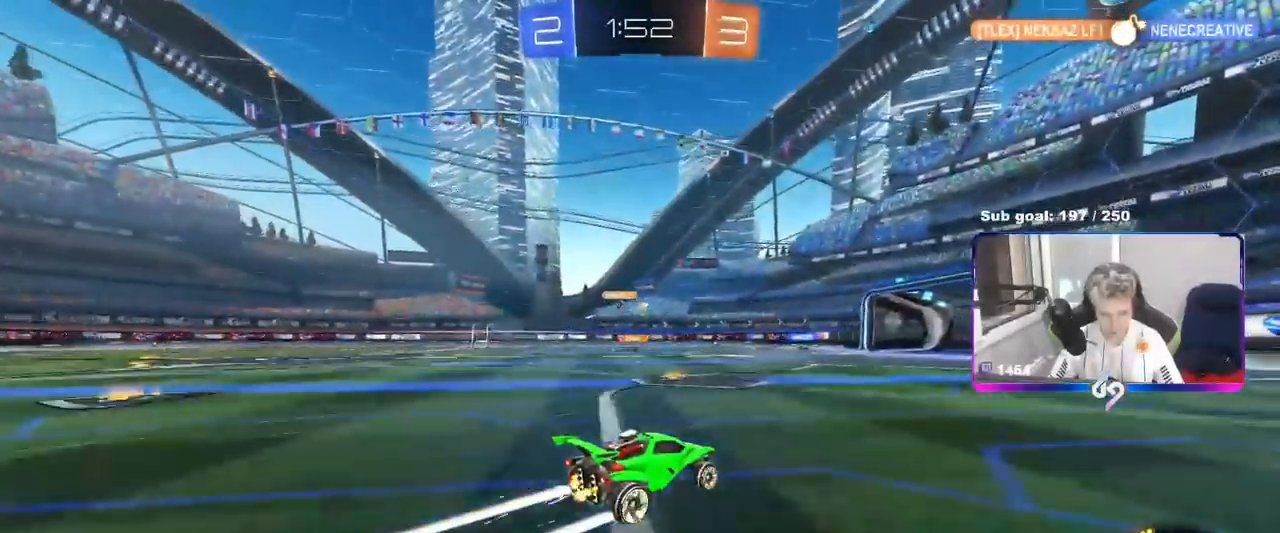
{"keys": [], "mouse": [], "mouse_move": "still", "events": [[116, "d", "down"], [350, "d", "up"], [483, "w", "up"]]}
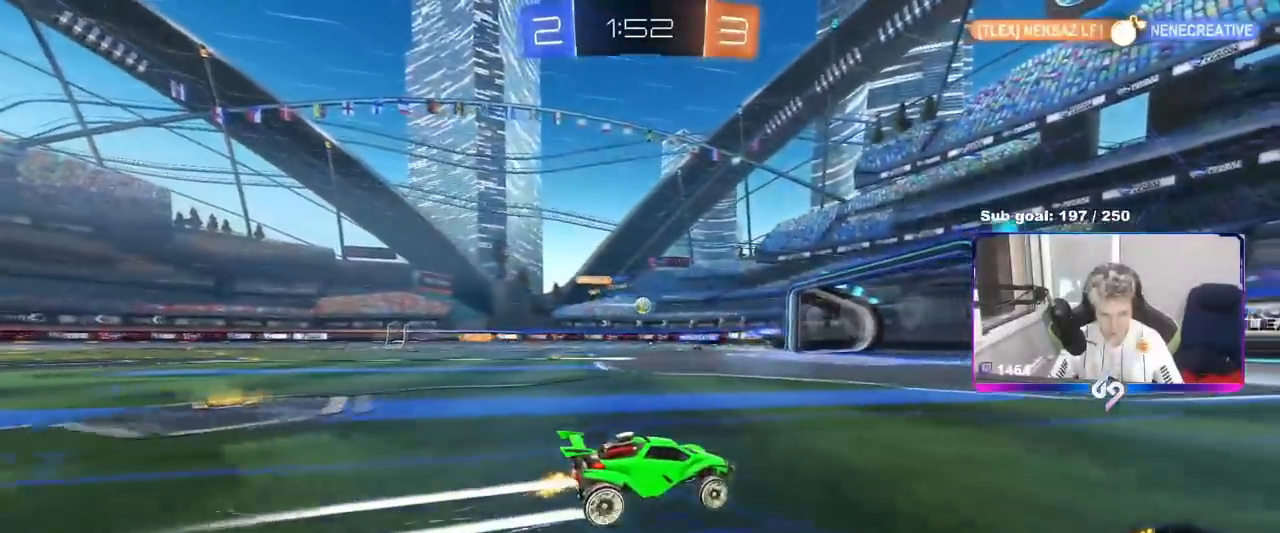
{"keys": [], "mouse": [], "mouse_move": "still", "events": [[217, "s", "down"], [400, "s", "up"]]}
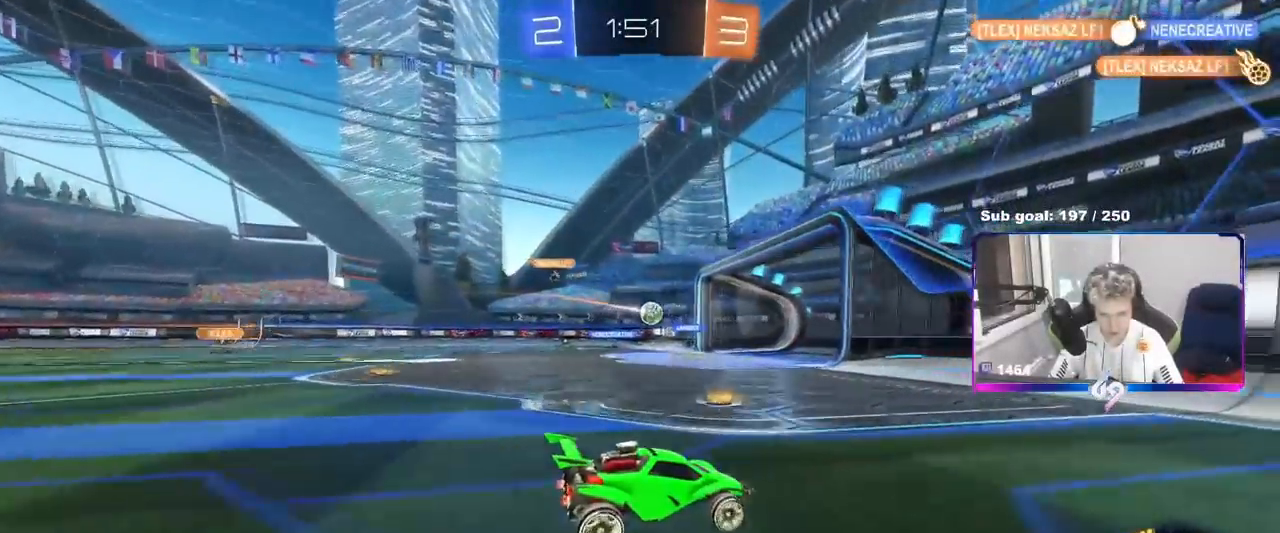
{"keys": ["s"], "mouse": [], "mouse_move": "still", "events": [[117, "a", "down"], [117, "w", "down"], [334, "a", "up"], [334, "w", "up"], [484, "s", "down"]]}
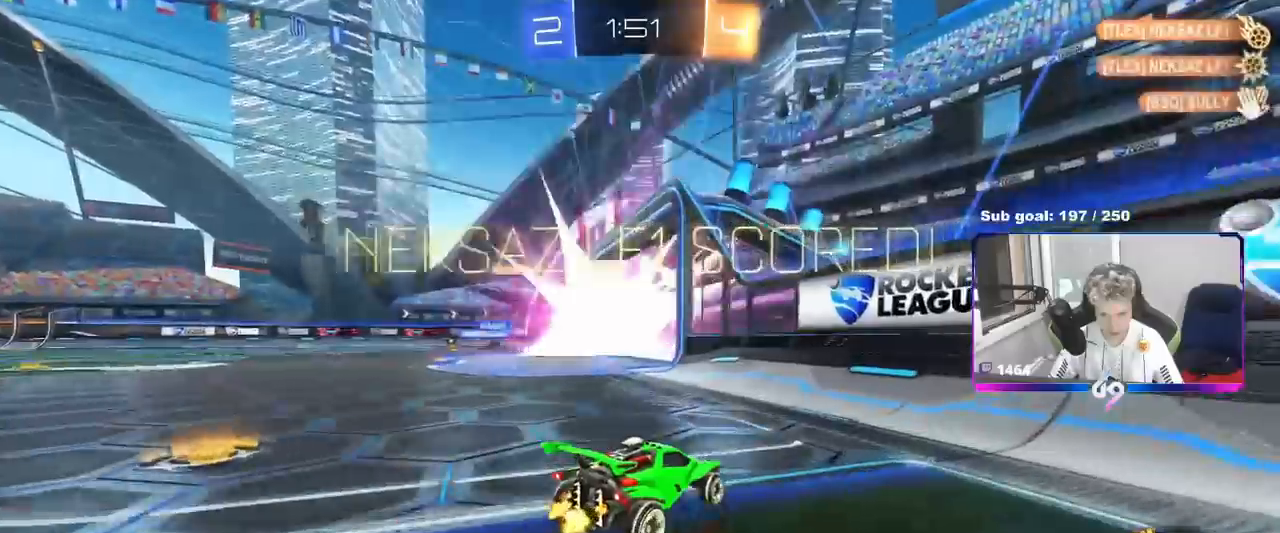
{"keys": ["s"], "mouse": [], "mouse_move": "still", "events": [[34, "a", "down"], [184, "a", "up"], [234, "d", "down"], [351, "d", "up"]]}
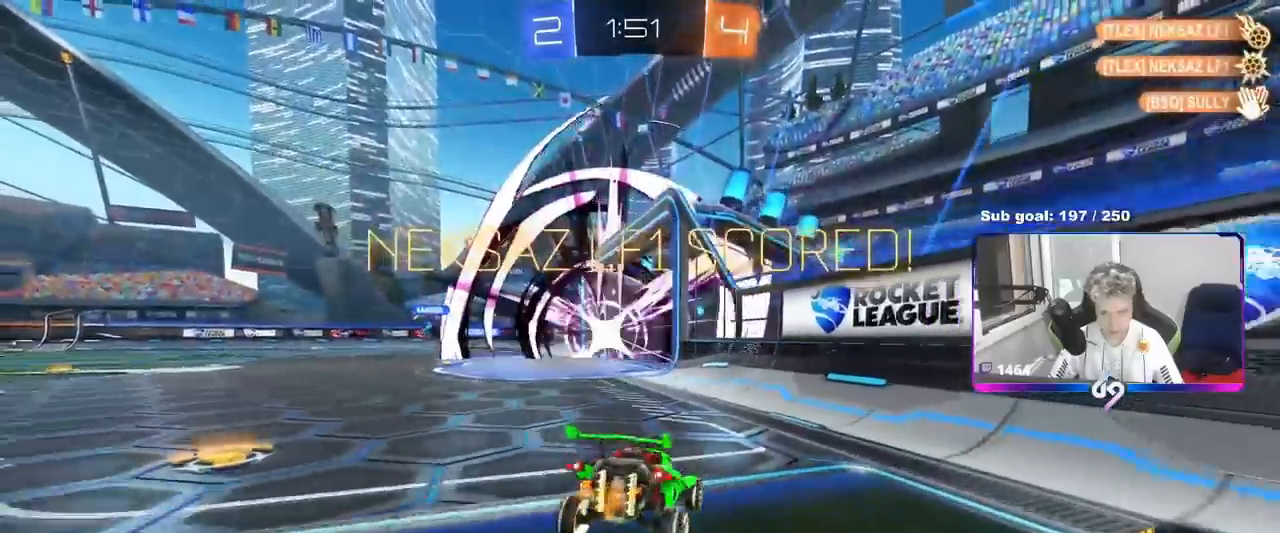
{"keys": ["s"], "mouse": ["right"], "mouse_move": "still", "events": [[50, "d", "down"], [83, "mouse_right", "down"], [233, "mouse_right", "up"], [283, "d", "up"], [283, "mouse_right", "down"]]}
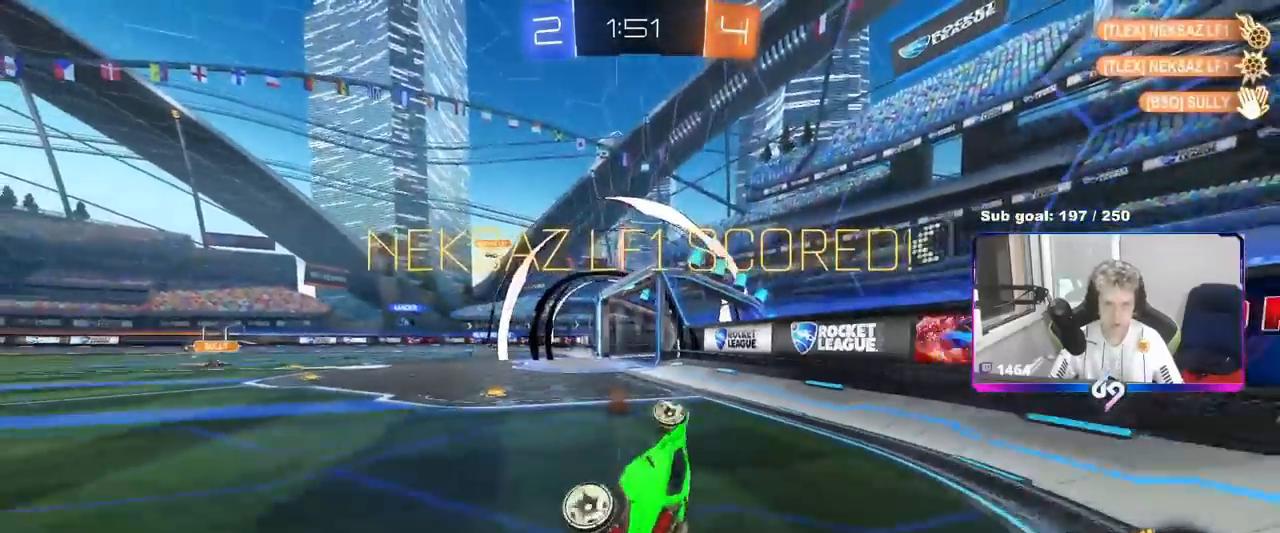
{"keys": ["w"], "mouse": ["left"], "mouse_move": "still", "events": [[17, "s", "up"], [67, "mouse_right", "up"], [67, "shift", "down"], [100, "d", "down"], [301, "shift", "up"], [351, "d", "up"], [351, "mouse_left", "down"], [384, "w", "down"]]}
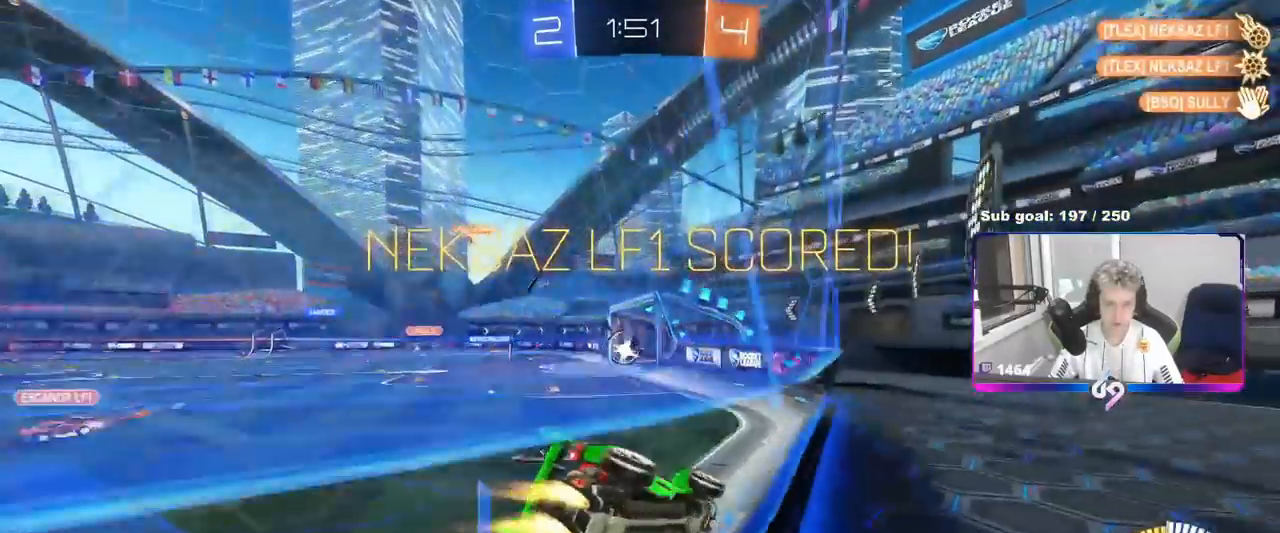
{"keys": ["d", "s", "shift"], "mouse": ["left", "right"], "mouse_move": "down", "events": [[133, "d", "down"], [267, "d", "up"], [350, "mouse_right", "down"], [350, "w", "up"], [400, "s", "down"], [450, "d", "down"], [500, "shift", "down"]]}
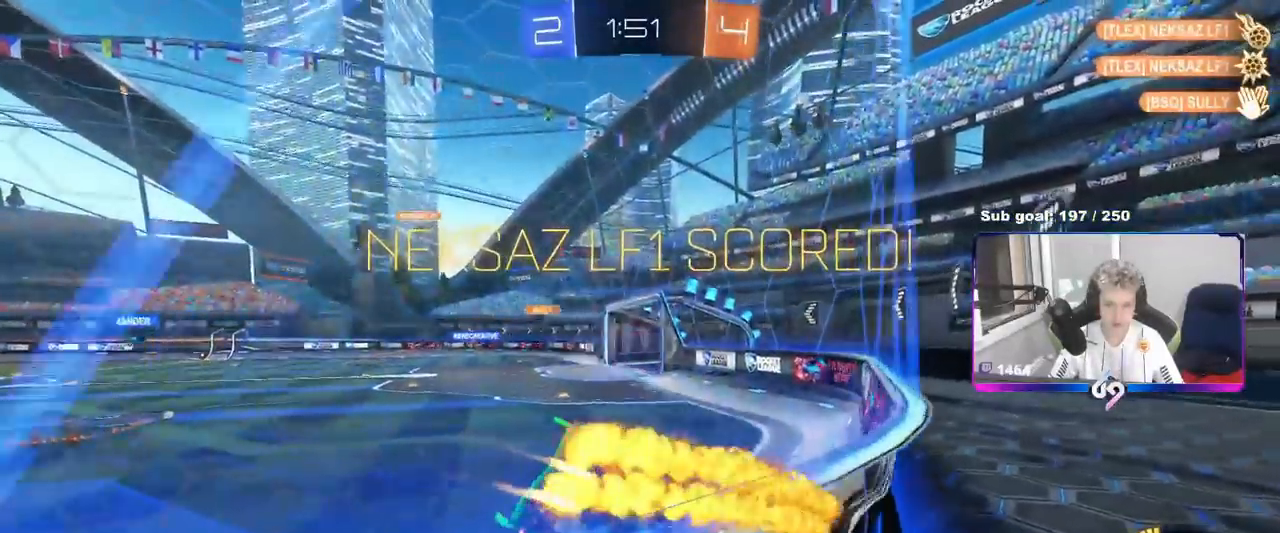
{"keys": ["d", "shift", "w"], "mouse": ["left", "right"], "mouse_move": "still", "events": [[50, "a", "down"], [50, "d", "up"], [134, "a", "up"], [134, "d", "down"], [134, "mouse_right", "up"], [134, "s", "up"], [334, "d", "up"], [367, "d", "down"], [417, "mouse_right", "down"], [417, "w", "down"]]}
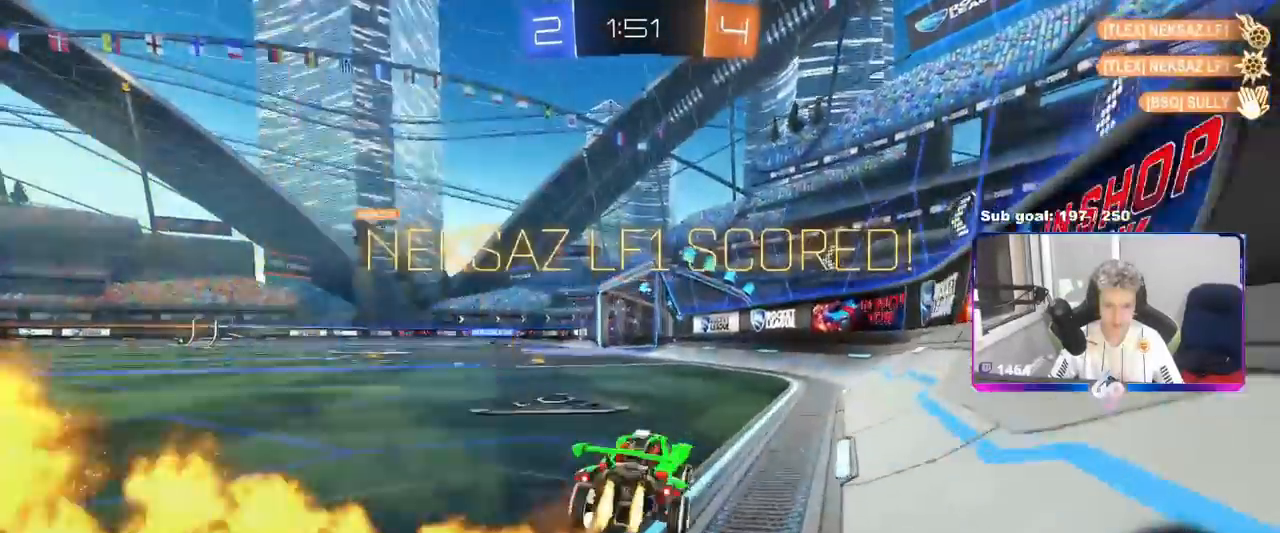
{"keys": ["a", "s", "shift"], "mouse": ["left"], "mouse_move": "still", "events": [[67, "mouse_right", "up"], [117, "a", "down"], [117, "d", "up"], [117, "mouse_right", "down"], [200, "w", "up"], [300, "mouse_right", "up"], [384, "s", "down"]]}
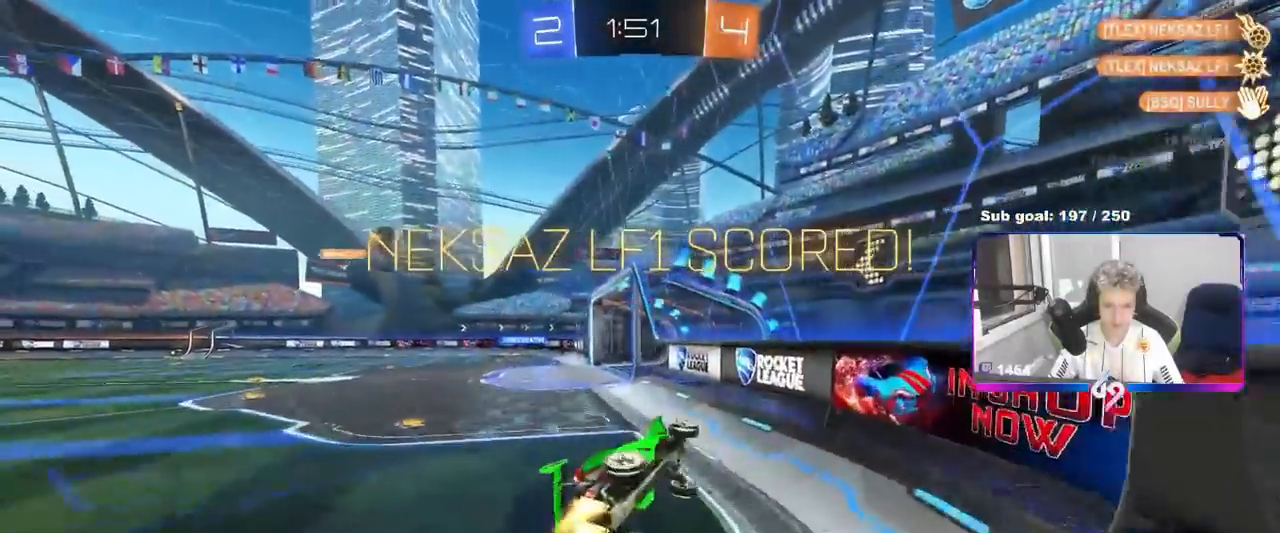
{"keys": [], "mouse": ["left"], "mouse_move": "still", "events": [[67, "a", "up"], [117, "d", "down"], [167, "s", "up"], [217, "mouse_right", "down"], [317, "mouse_right", "up"], [351, "mouse_right", "down"], [351, "w", "down"], [401, "d", "up"], [401, "shift", "up"], [434, "mouse_right", "up"], [501, "w", "up"]]}
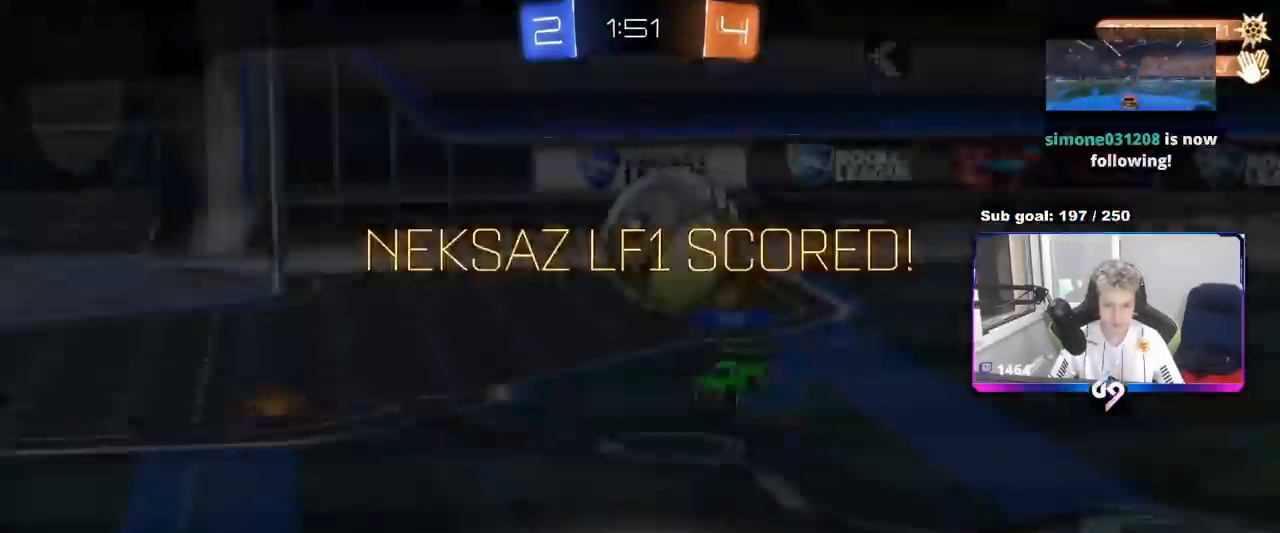
{"keys": ["tab"], "mouse": ["right"], "mouse_move": "still", "events": [[50, "tab", "down"], [334, "mouse_left", "up"], [467, "mouse_right", "down"]]}
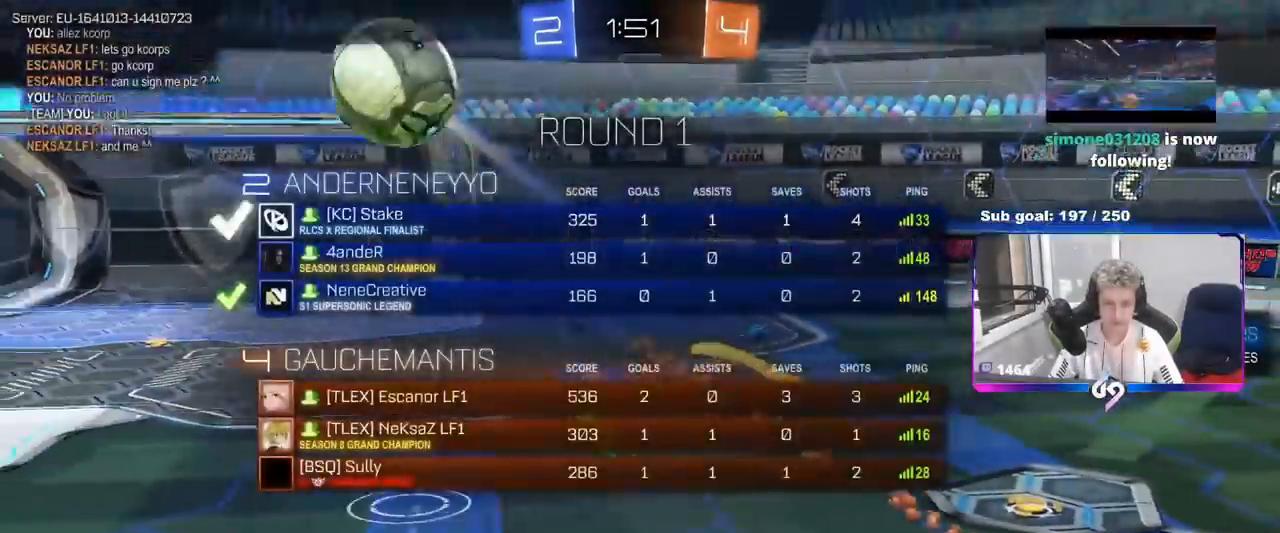
{"keys": [], "mouse": [], "mouse_move": "still", "events": [[117, "mouse_right", "up"], [167, "mouse_right", "down"], [251, "tab", "up"], [334, "mouse_right", "up"], [384, "mouse_right", "down"], [484, "mouse_right", "up"]]}